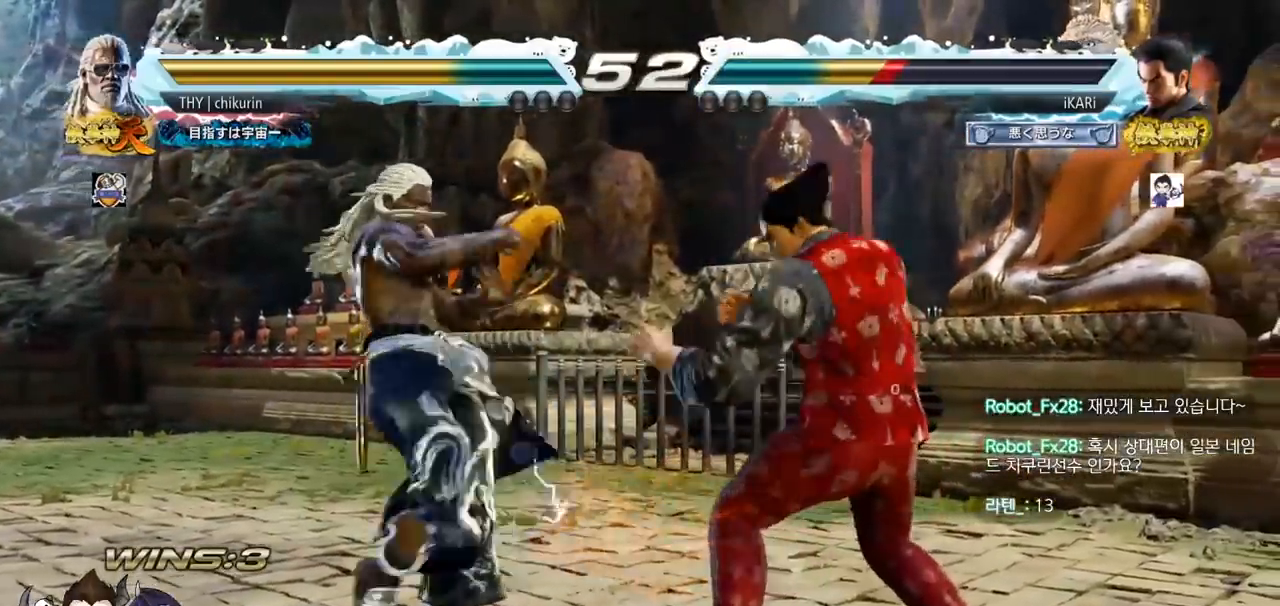
Gameplay with a controller (arcade stick); each line is a JSON object with the inputs held at the frame after it. "events" lists button and stick changes between this image and that frame as [ms after this image, input, new state], when the widget could be followed in between. Not read: L3 R3.
{"buttons": [], "left_stick": "right", "events": [[33, "left_stick", "center"], [117, "left_stick", "right"], [267, "left_stick", "down"], [367, "left_stick", "center"], [484, "left_stick", "right"]]}
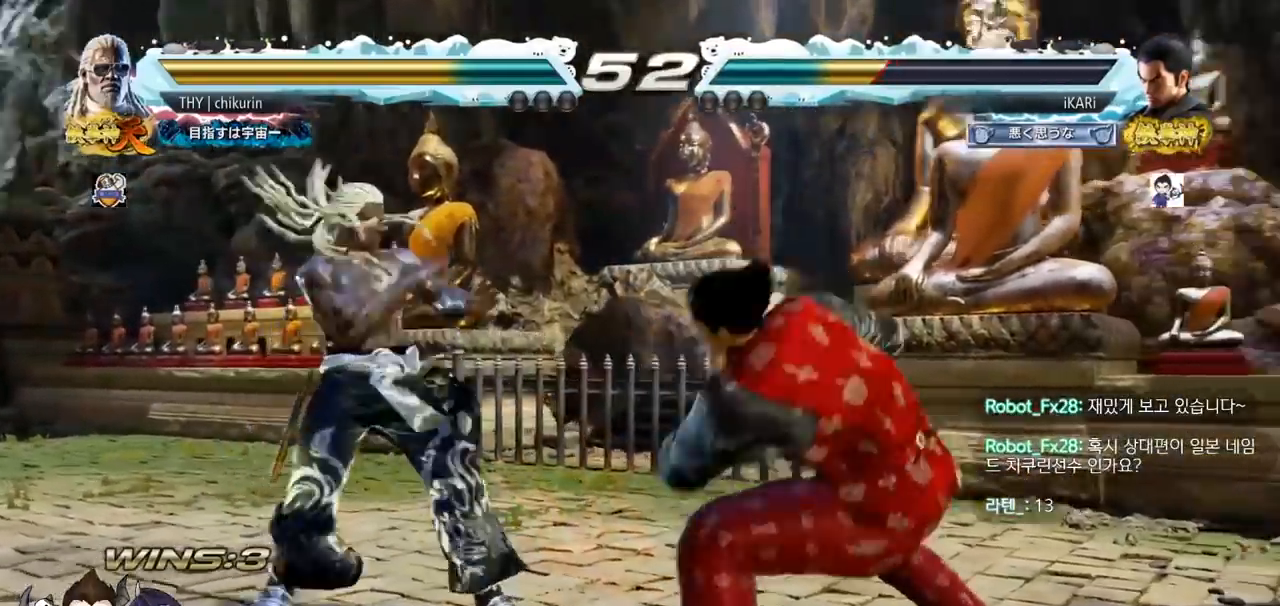
{"buttons": [], "left_stick": "right", "events": [[33, "left_stick", "center"], [100, "left_stick", "right"], [283, "left_stick", "center"], [500, "left_stick", "right"]]}
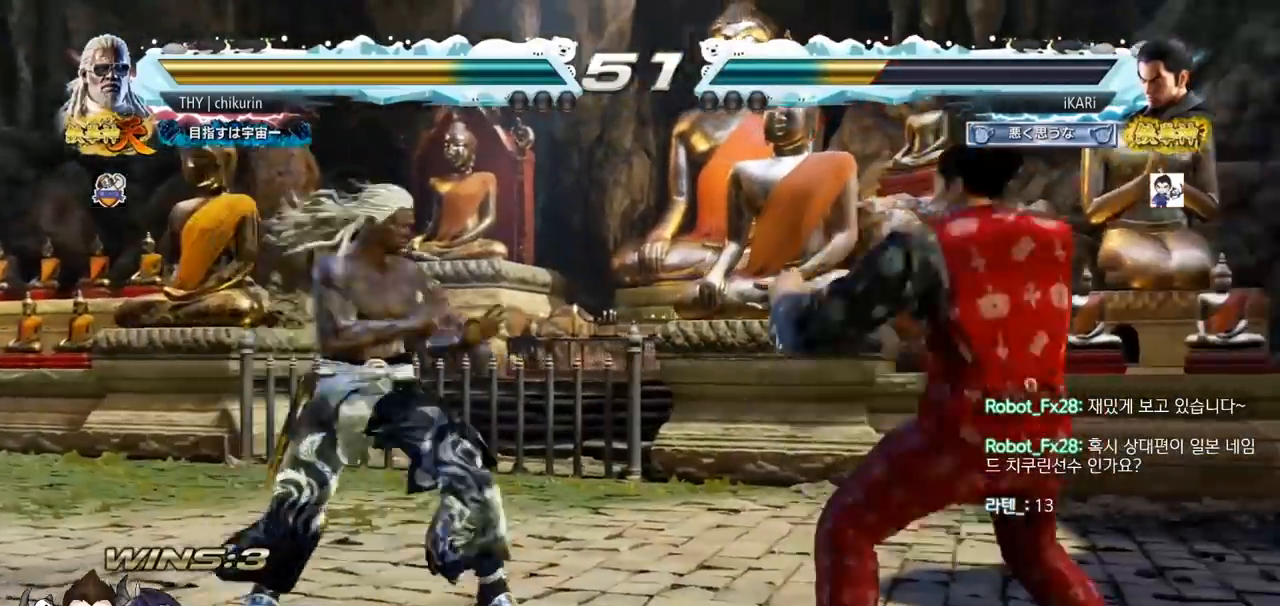
{"buttons": [], "left_stick": "center", "events": [[317, "left_stick", "center"]]}
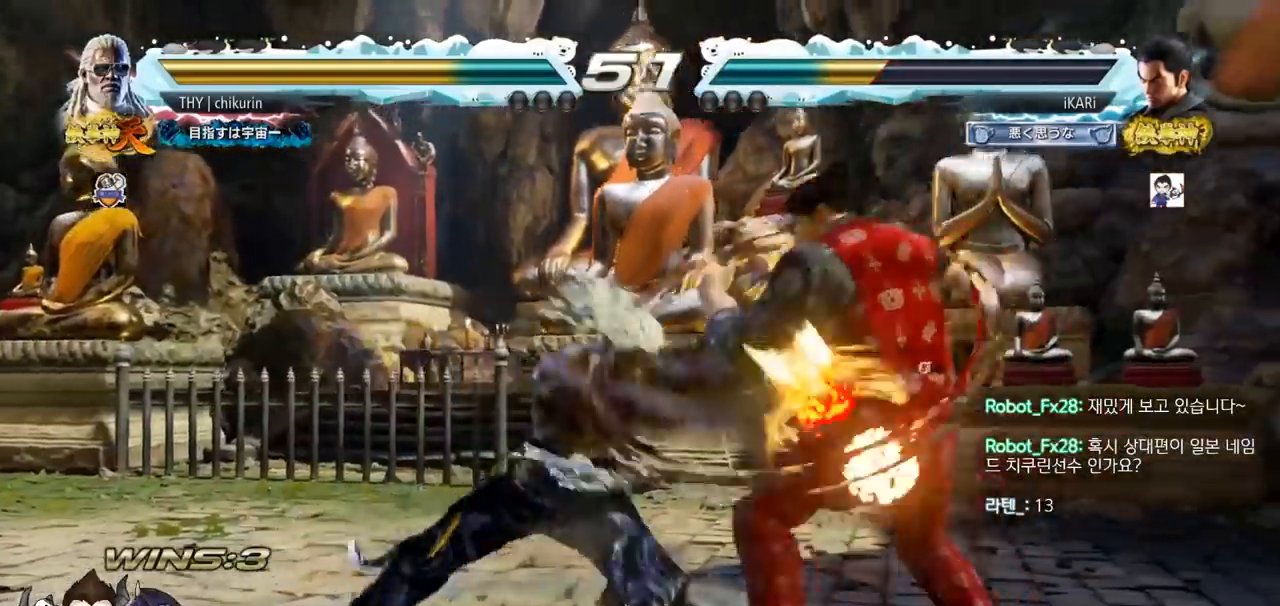
{"buttons": [], "left_stick": "center", "events": [[17, "left_stick", "right"], [167, "left_stick", "center"]]}
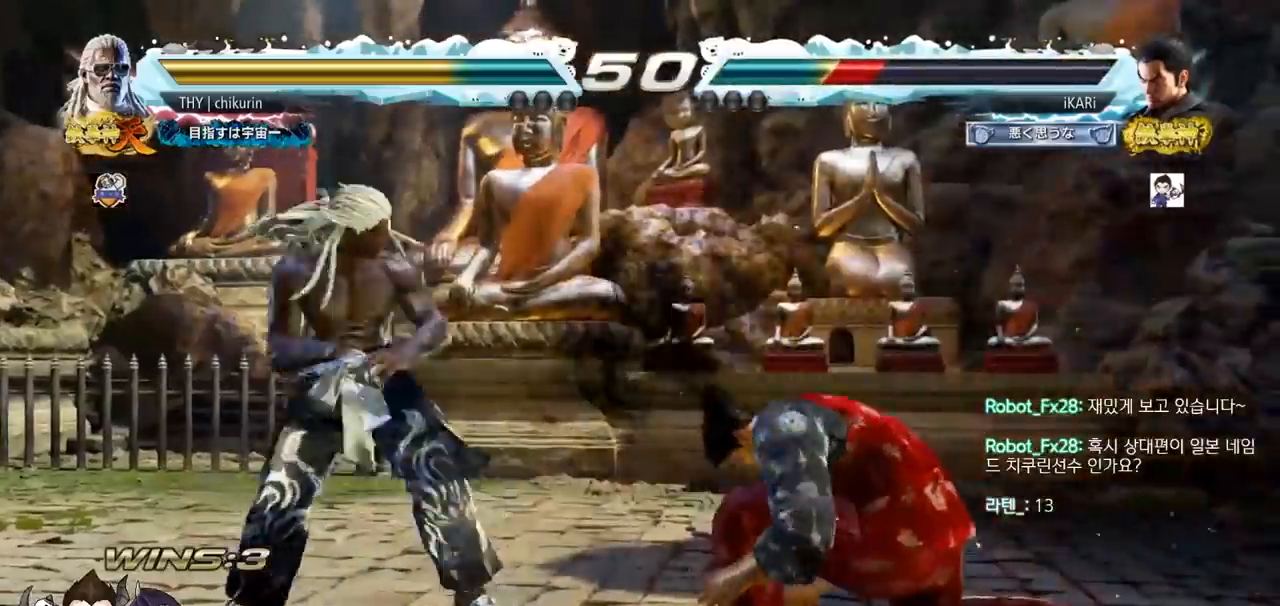
{"buttons": [], "left_stick": "center", "events": [[83, "CIRCLE", "down"], [167, "CIRCLE", "up"]]}
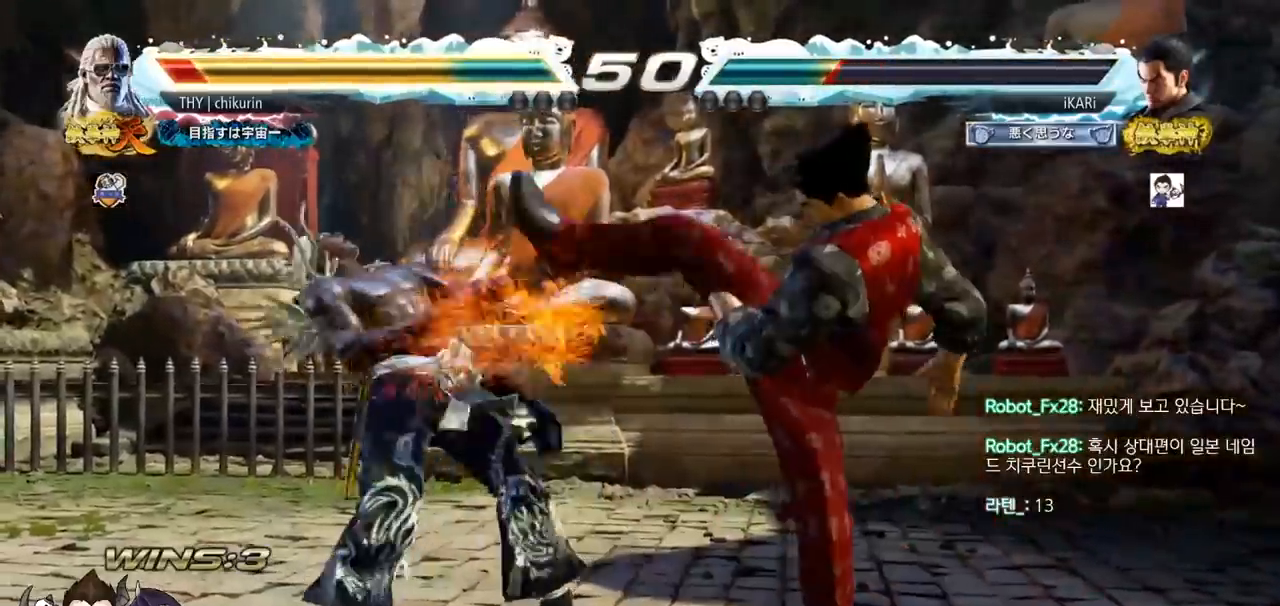
{"buttons": [], "left_stick": "center", "events": [[200, "TRIANGLE", "down"], [200, "left_stick", "down"], [233, "TRIANGLE", "up"], [266, "left_stick", "center"]]}
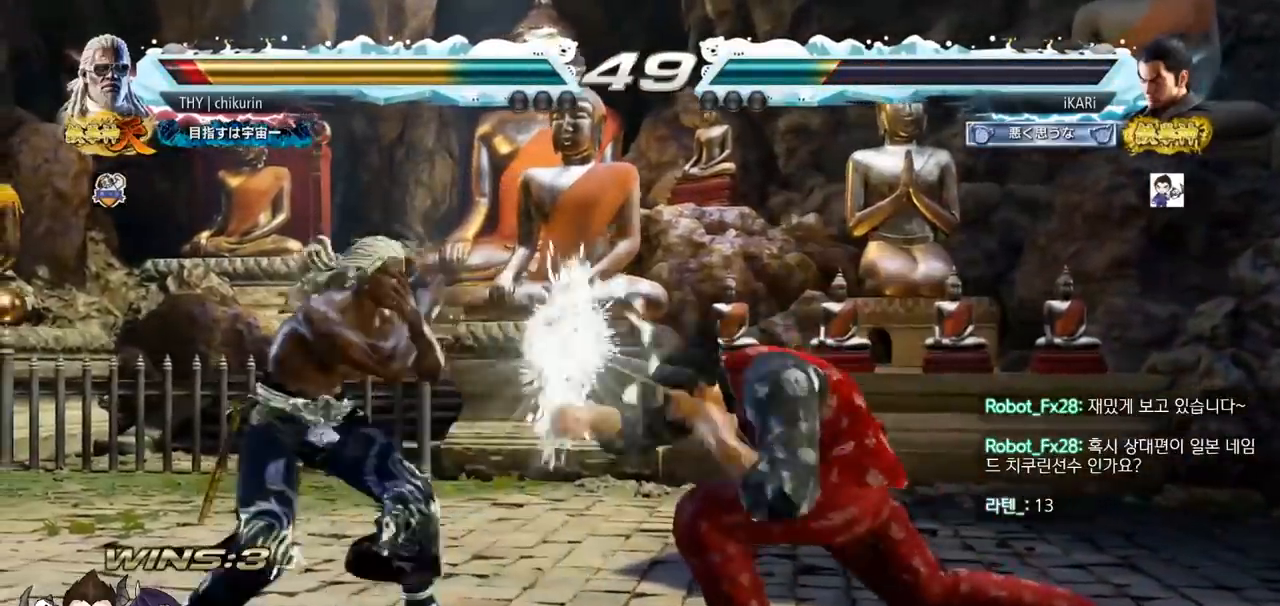
{"buttons": [], "left_stick": "center", "events": [[167, "left_stick", "right"], [217, "left_stick", "center"], [284, "left_stick", "right"], [417, "left_stick", "center"]]}
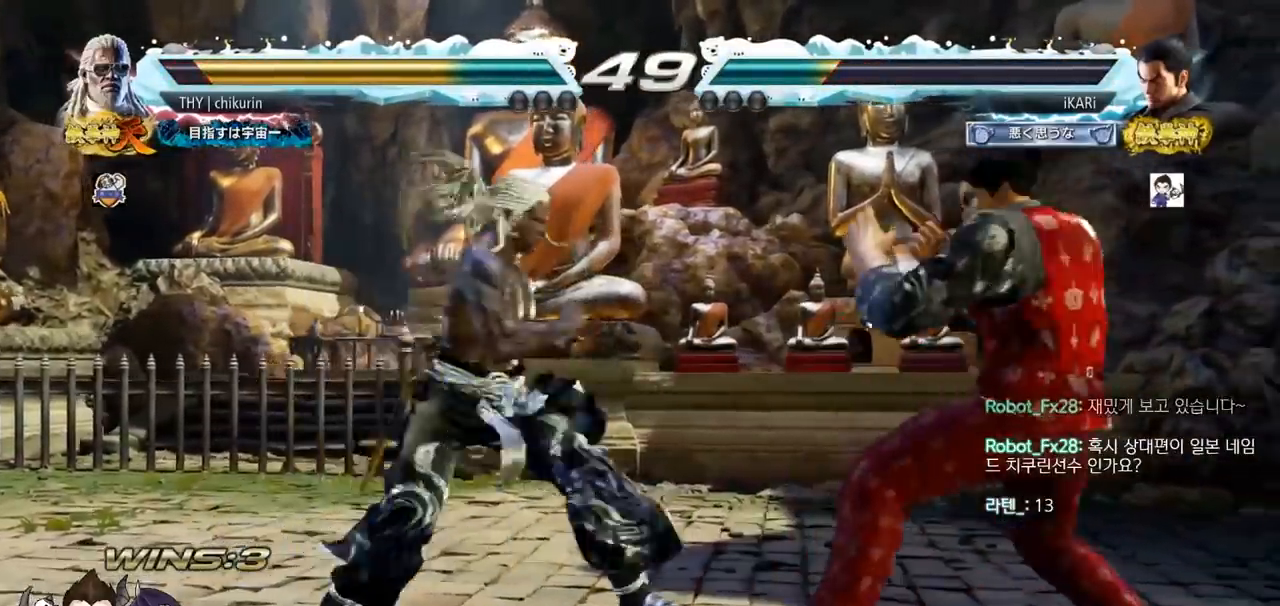
{"buttons": [], "left_stick": "right", "events": [[116, "left_stick", "right"], [183, "left_stick", "center"], [283, "left_stick", "right"]]}
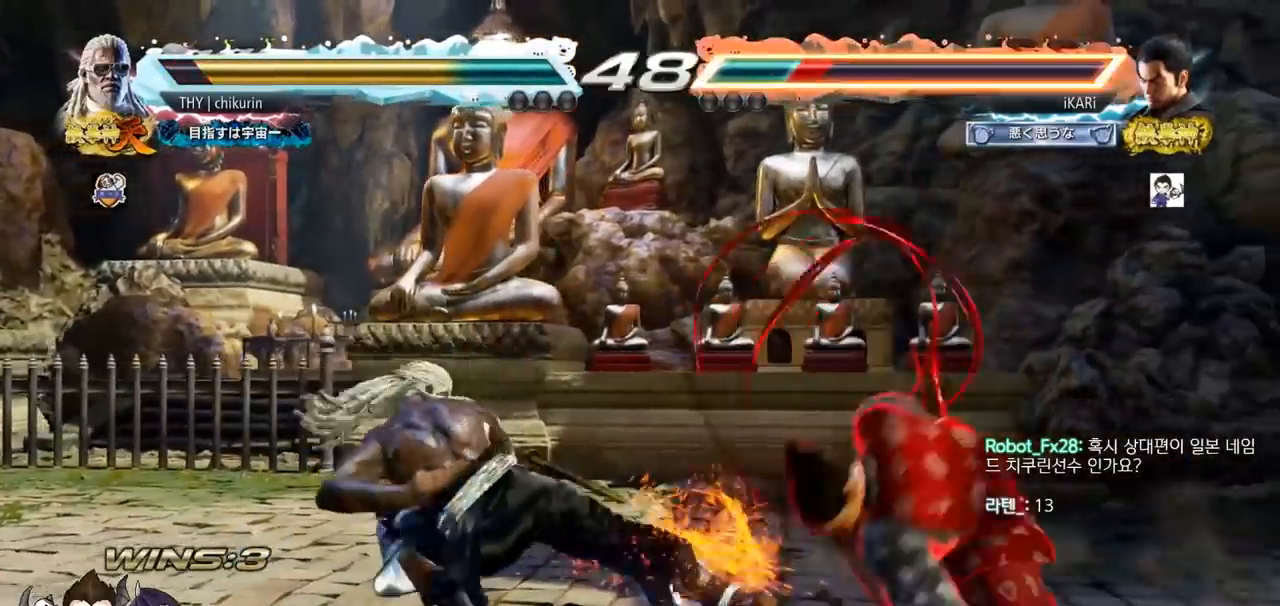
{"buttons": [], "left_stick": "center", "events": [[67, "left_stick", "center"]]}
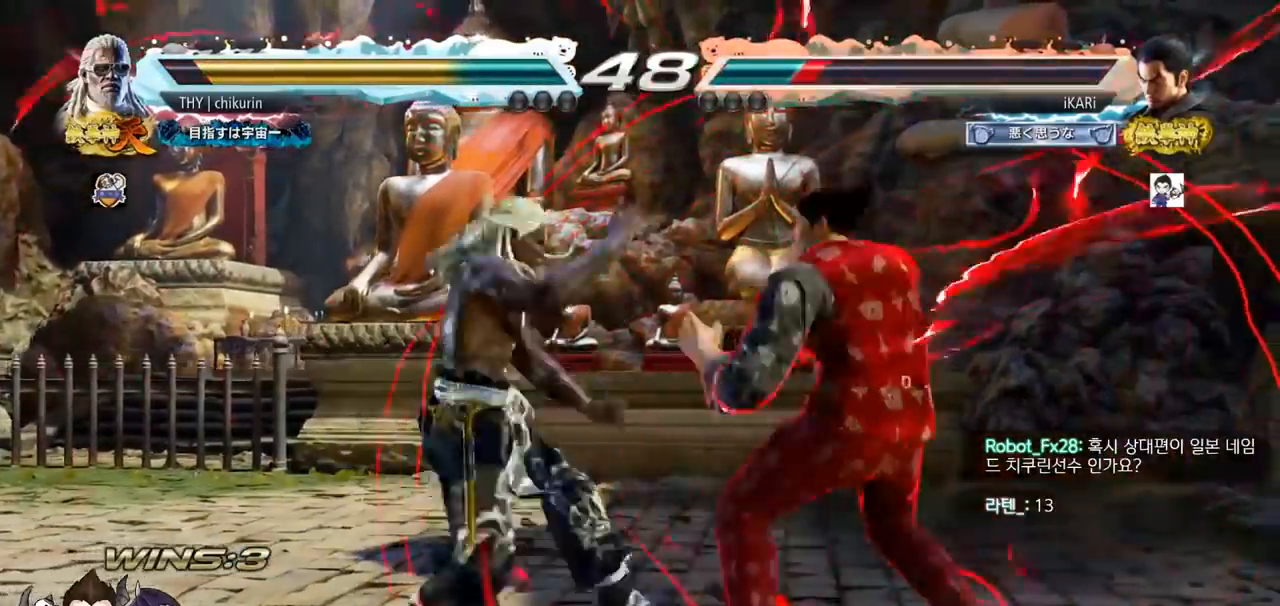
{"buttons": [], "left_stick": "center", "events": [[50, "left_stick", "right"], [450, "left_stick", "center"]]}
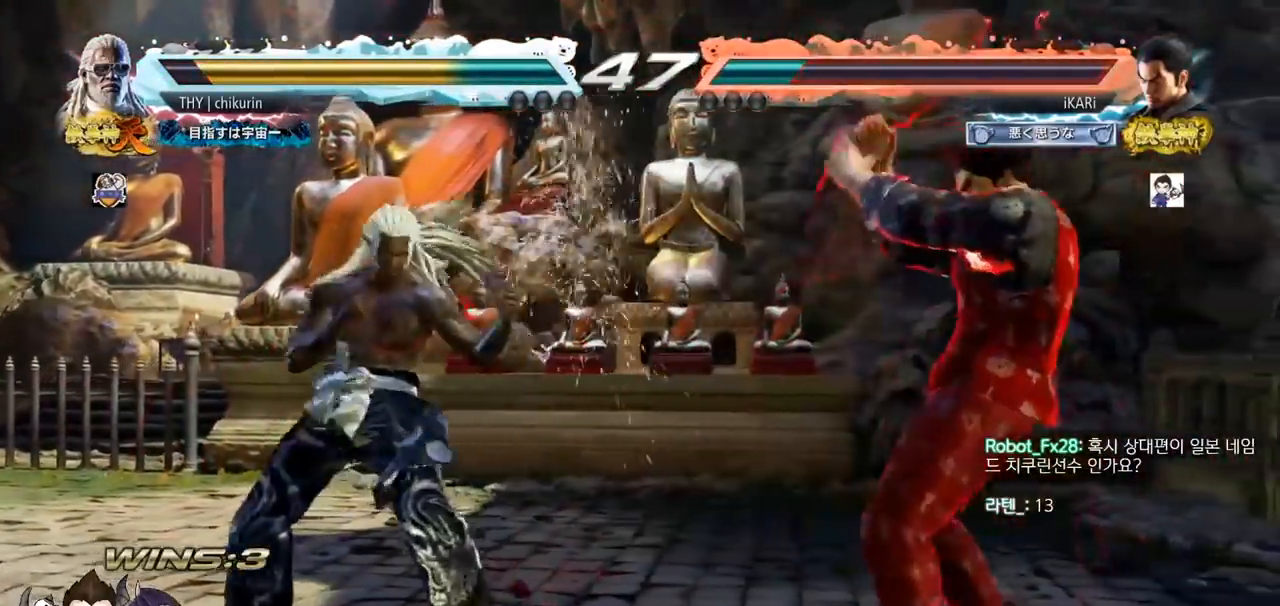
{"buttons": [], "left_stick": "center", "events": [[83, "left_stick", "down"], [150, "left_stick", "center"], [267, "left_stick", "down"], [350, "left_stick", "center"], [450, "left_stick", "right"], [500, "left_stick", "center"]]}
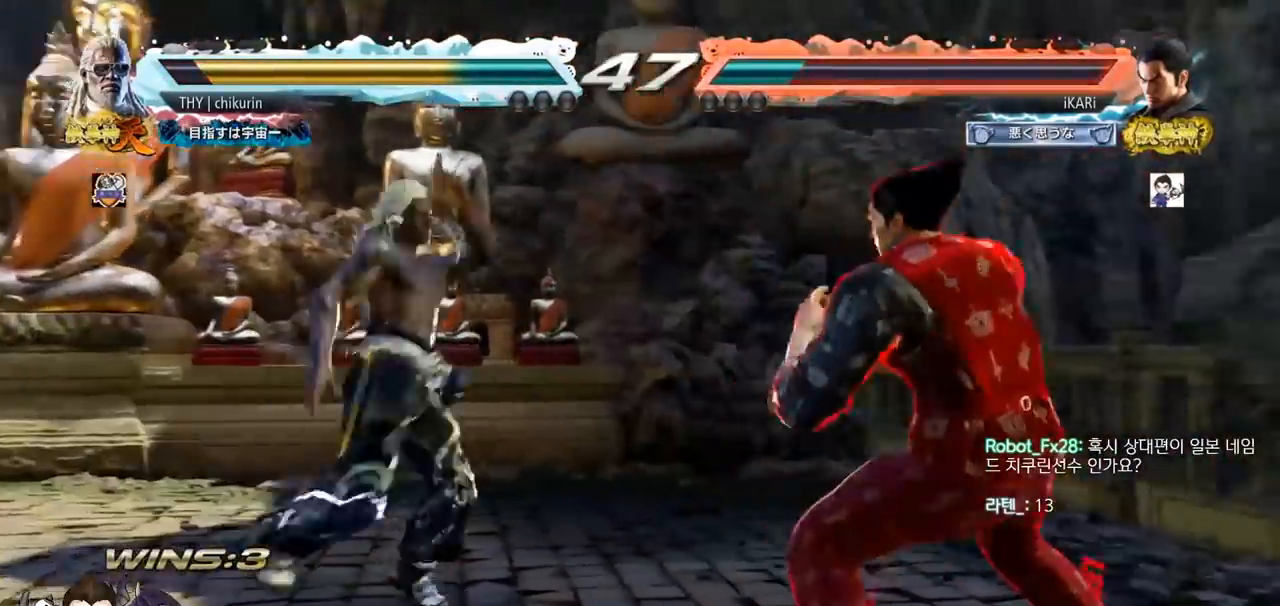
{"buttons": ["CIRCLE", "SQUARE"], "left_stick": "down-left", "events": [[51, "left_stick", "right"], [351, "left_stick", "center"], [451, "left_stick", "down-left"], [484, "CIRCLE", "down"], [484, "SQUARE", "down"]]}
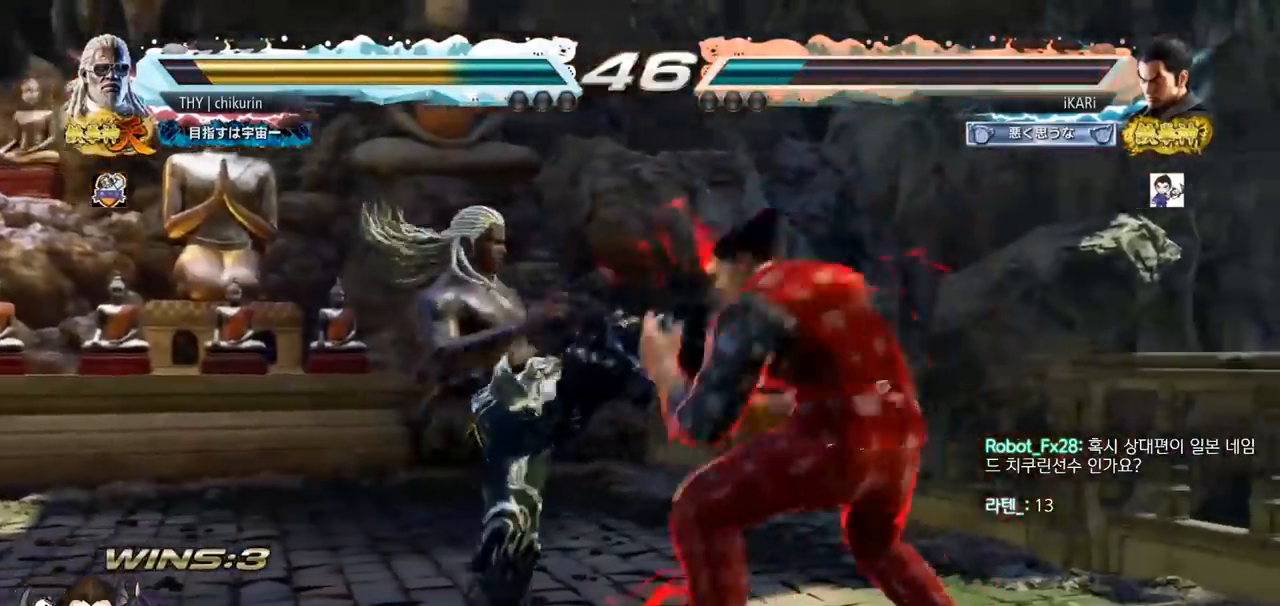
{"buttons": ["CIRCLE", "SQUARE"], "left_stick": "up-left", "events": [[17, "left_stick", "center"], [100, "left_stick", "up"], [400, "left_stick", "up-left"]]}
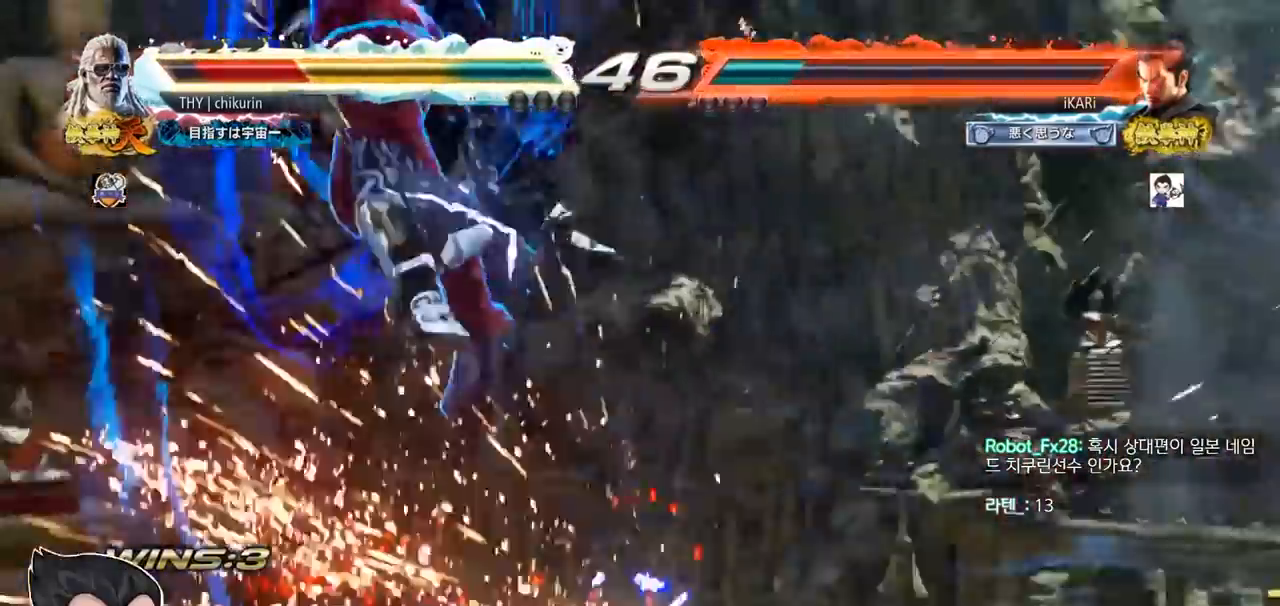
{"buttons": [], "left_stick": "center", "events": [[16, "left_stick", "center"], [50, "SQUARE", "up"], [66, "CIRCLE", "up"]]}
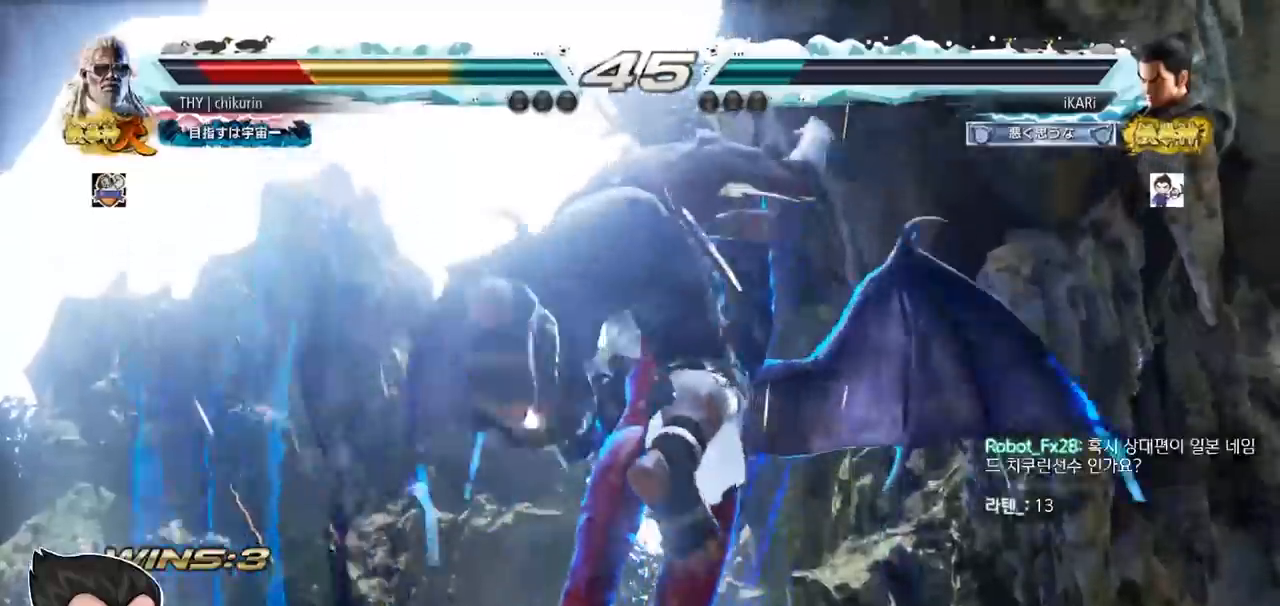
{"buttons": [], "left_stick": "center", "events": []}
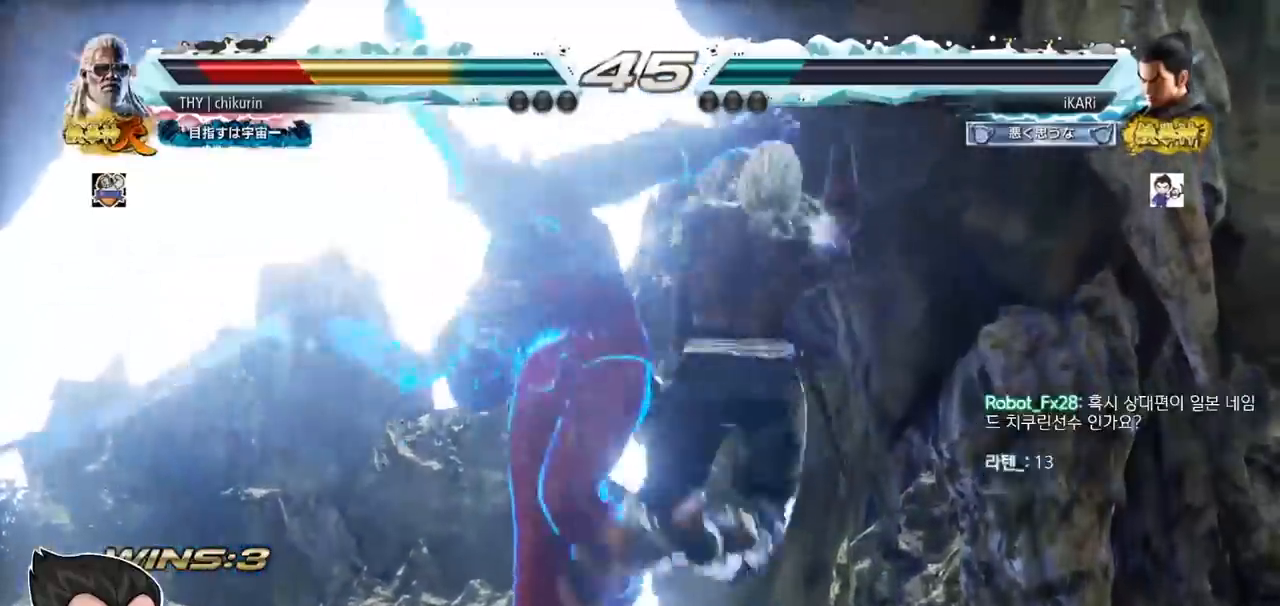
{"buttons": ["TRIANGLE"], "left_stick": "center", "events": [[84, "TRIANGLE", "down"], [134, "SQUARE", "down"], [201, "TRIANGLE", "up"], [251, "TRIANGLE", "down"], [384, "TRIANGLE", "up"], [401, "SQUARE", "up"], [484, "TRIANGLE", "down"]]}
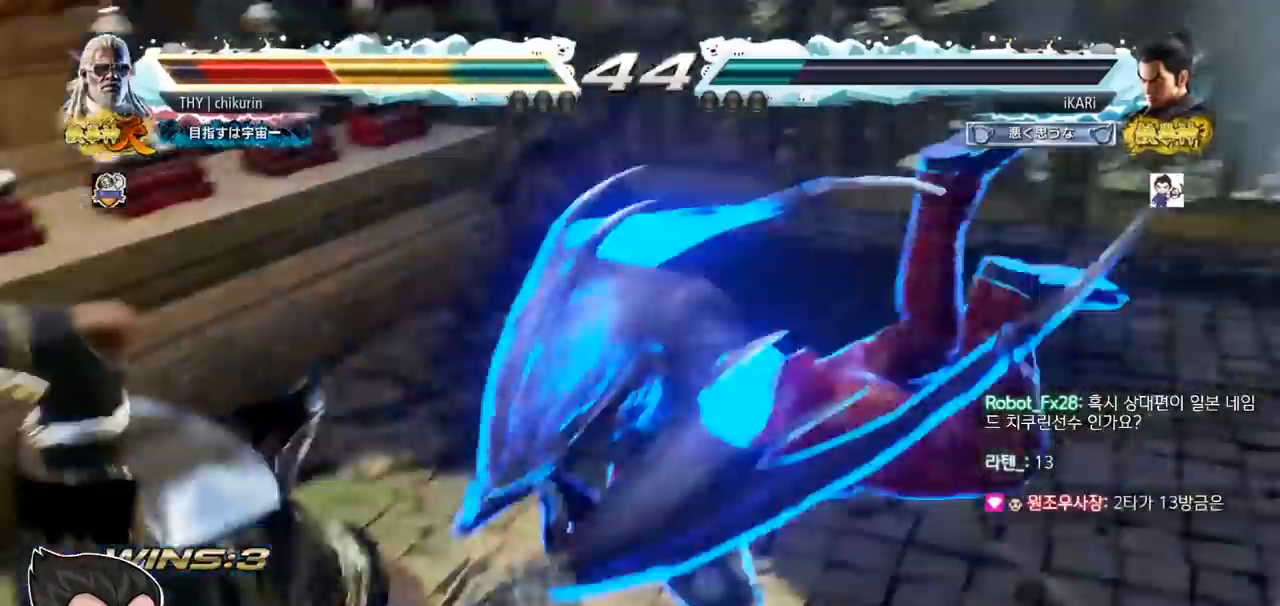
{"buttons": [], "left_stick": "center", "events": [[17, "TRIANGLE", "up"], [17, "left_stick", "down"], [133, "left_stick", "center"]]}
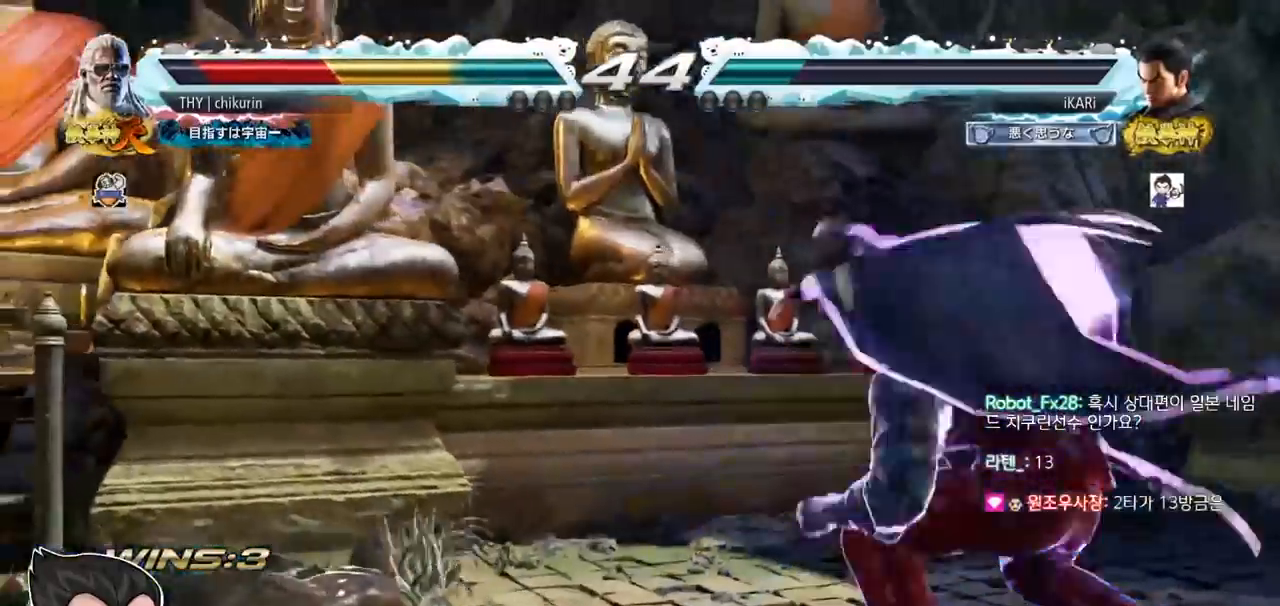
{"buttons": [], "left_stick": "down-left", "events": [[166, "left_stick", "left"], [266, "left_stick", "down-left"]]}
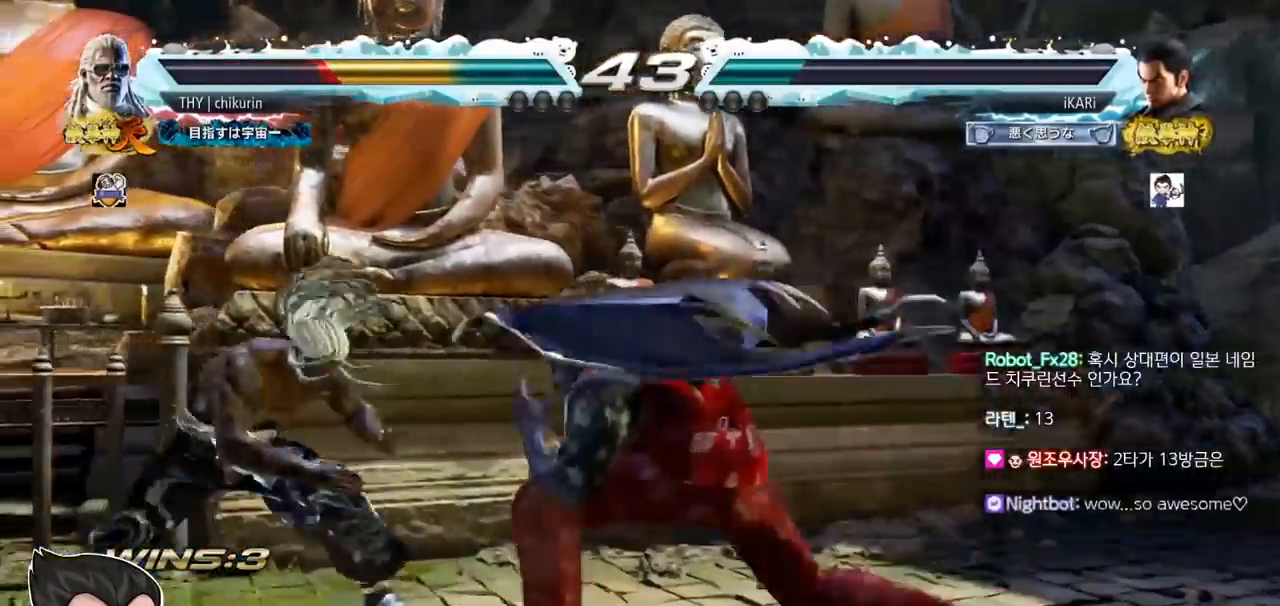
{"buttons": [], "left_stick": "center", "events": [[17, "CIRCLE", "down"], [67, "CIRCLE", "up"], [133, "SQUARE", "down"], [184, "left_stick", "center"], [200, "SQUARE", "up"]]}
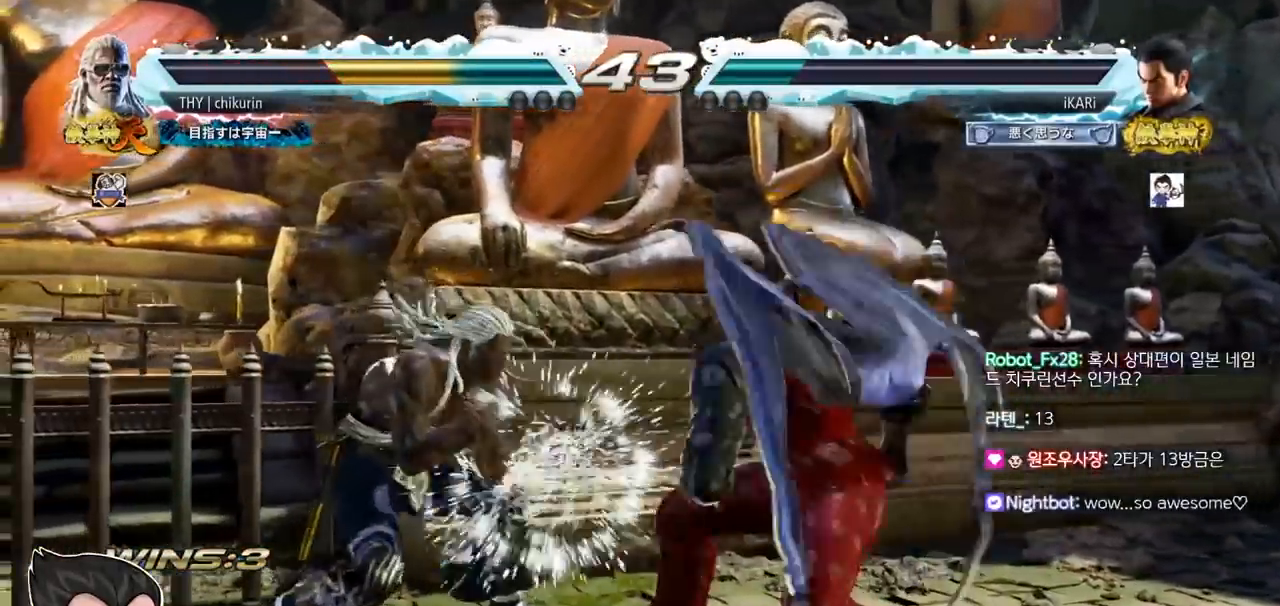
{"buttons": [], "left_stick": "right", "events": [[133, "left_stick", "right"]]}